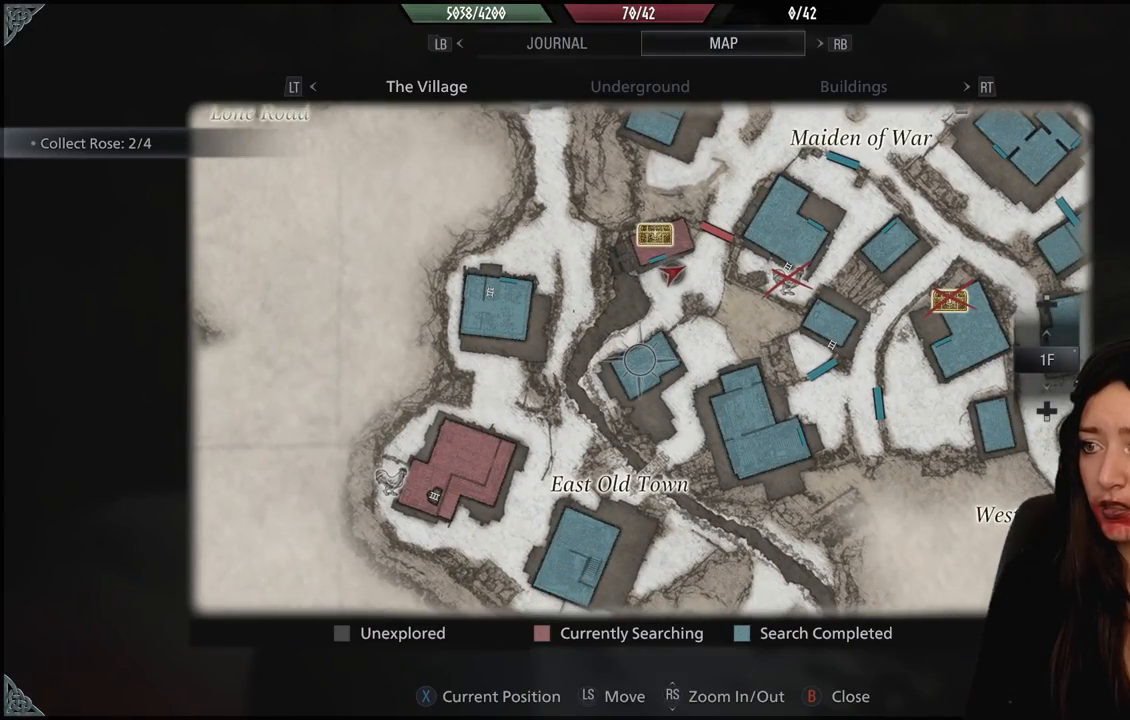
Gameplay with a controller (Xbox layout); each line is a JSON object with the inputs held at the frame after it (dt_ms = milliseconds from this image to that frame). "events" lists button and stick changes between this image and that frame as [ms after this image, input, new state], when the widget could be followed in between. Not read: Z.
{"dt_ms": 500, "buttons": ["B"], "left_stick": "center", "right_stick": "center", "events": [[500, "B", "down"]]}
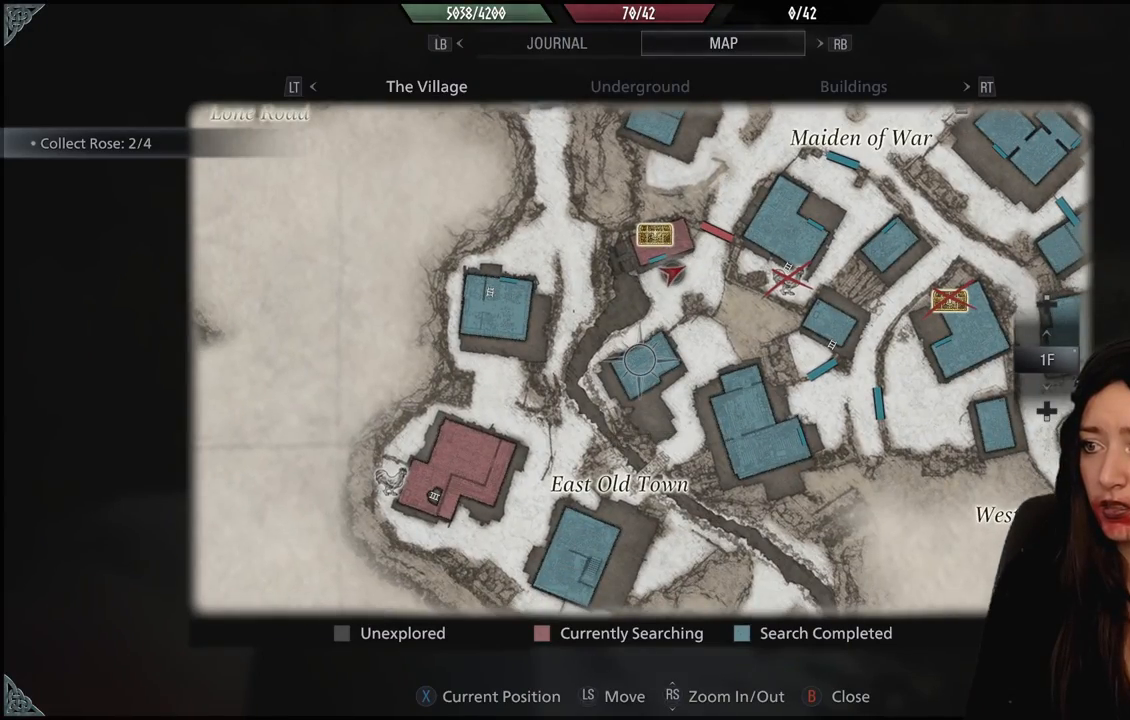
{"dt_ms": 500, "buttons": [], "left_stick": "down-left", "right_stick": "left", "events": [[117, "left_stick", "down-left"], [133, "B", "up"], [317, "right_stick", "left"]]}
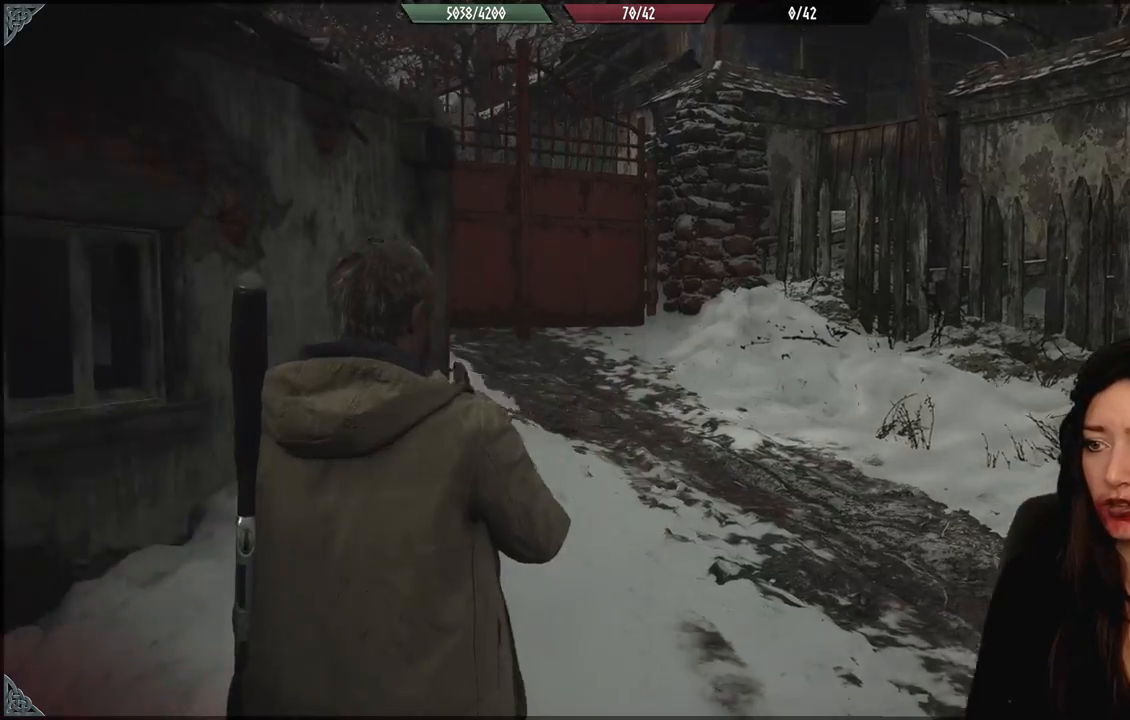
{"dt_ms": 500, "buttons": [], "left_stick": "up-left", "right_stick": "left", "events": [[267, "left_stick", "left"], [383, "left_stick", "up-left"]]}
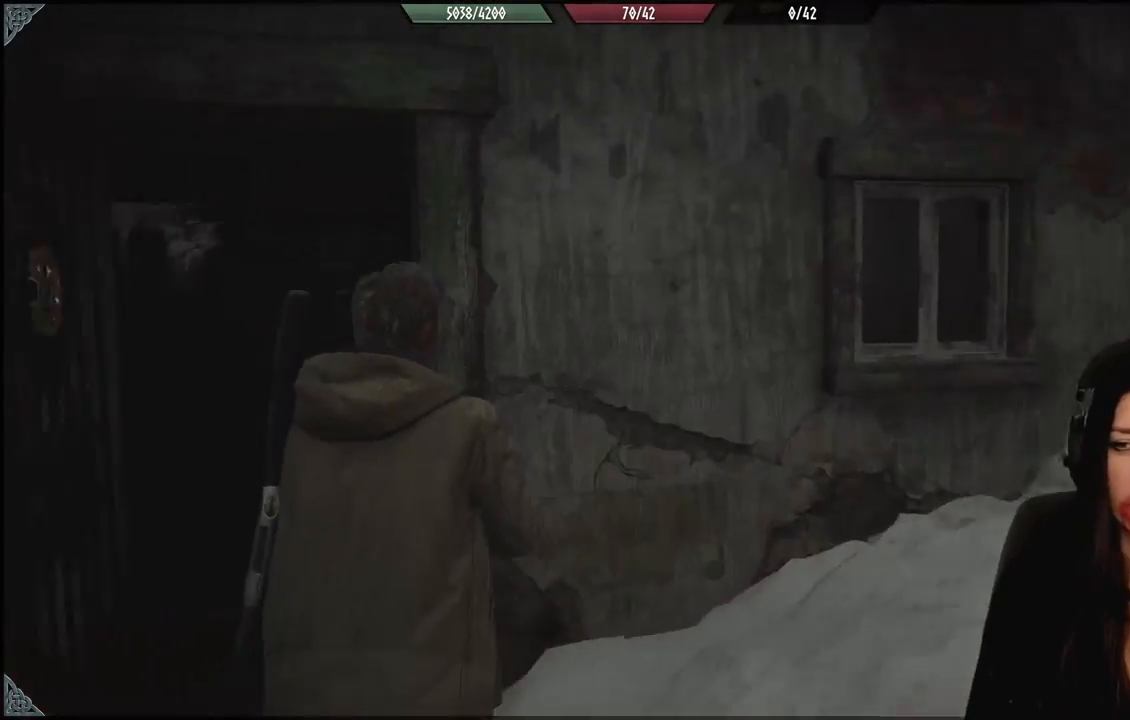
{"dt_ms": 500, "buttons": [], "left_stick": "up-left", "right_stick": "down-right", "events": [[150, "right_stick", "center"], [400, "right_stick", "down-right"]]}
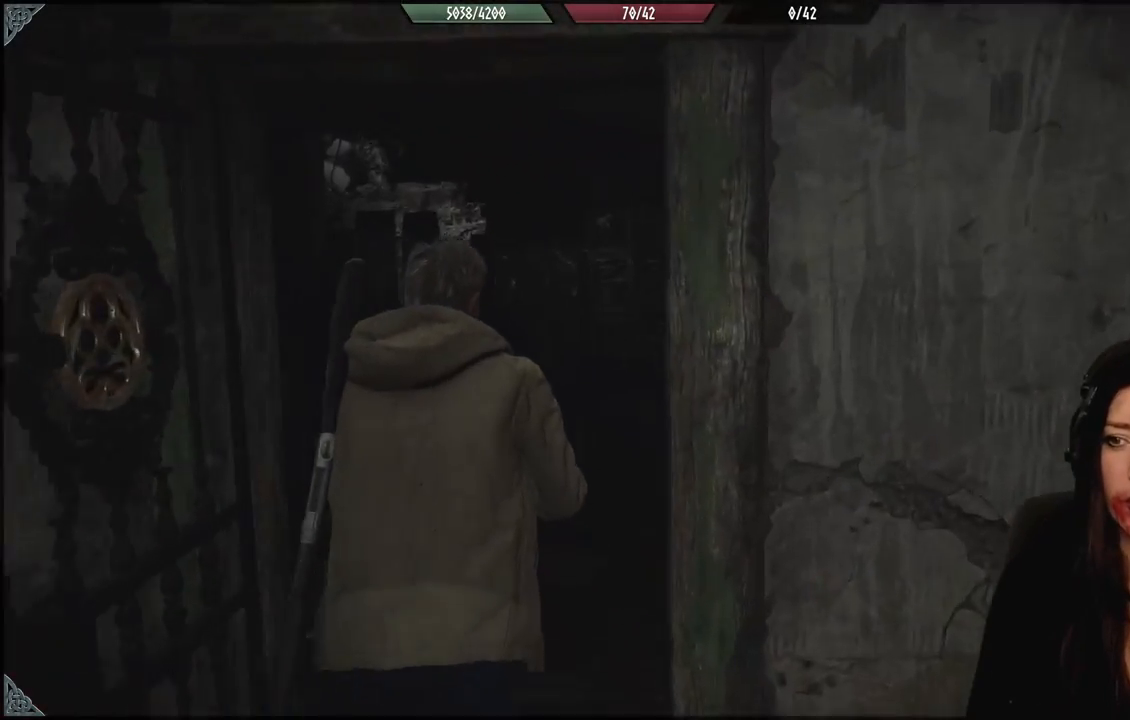
{"dt_ms": 500, "buttons": [], "left_stick": "up-left", "right_stick": "center", "events": [[250, "right_stick", "center"]]}
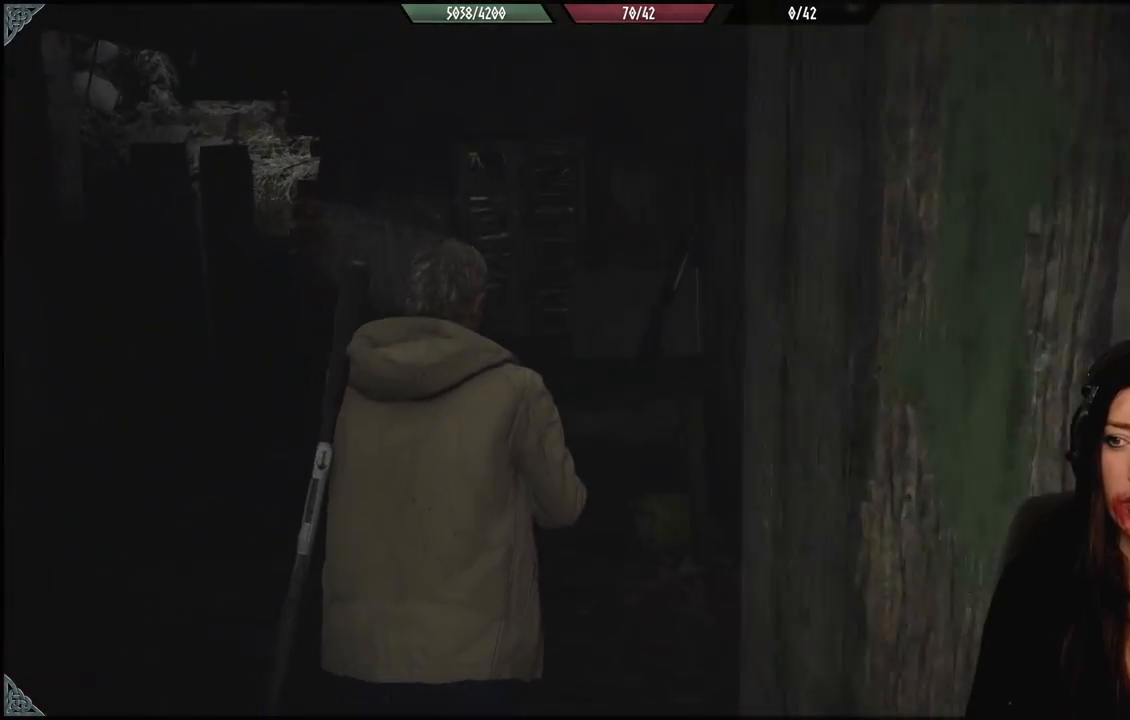
{"dt_ms": 500, "buttons": [], "left_stick": "center", "right_stick": "center", "events": [[83, "right_stick", "down-right"], [283, "right_stick", "center"], [483, "left_stick", "center"]]}
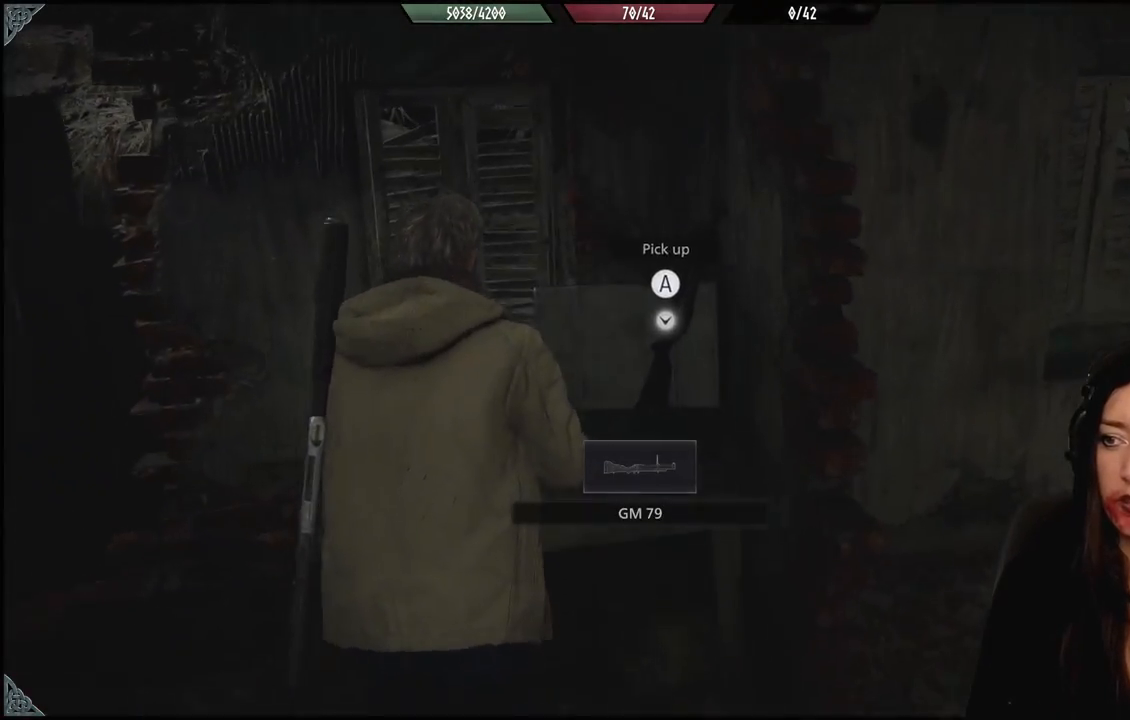
{"dt_ms": 1000, "buttons": [], "left_stick": "center", "right_stick": "center", "events": [[117, "right_stick", "down-left"], [200, "left_stick", "left"], [517, "left_stick", "center"], [533, "right_stick", "center"]]}
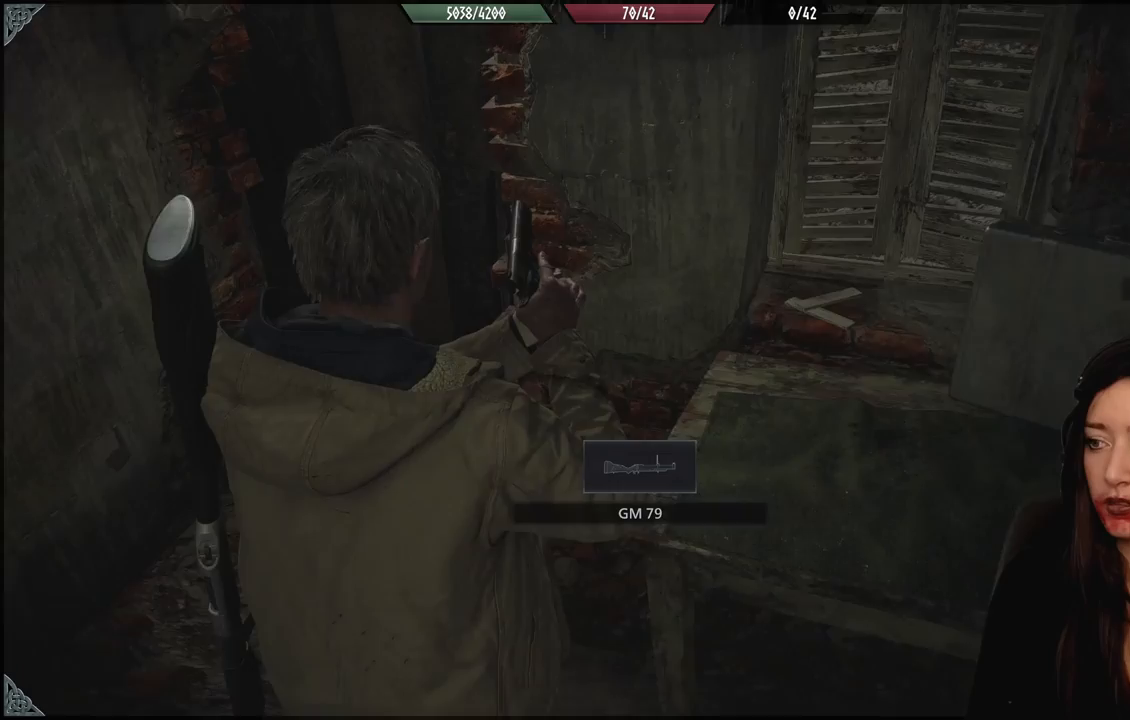
{"dt_ms": 500, "buttons": [], "left_stick": "center", "right_stick": "center", "events": [[233, "left_stick", "down-left"], [300, "B", "down"], [383, "B", "up"], [467, "left_stick", "center"]]}
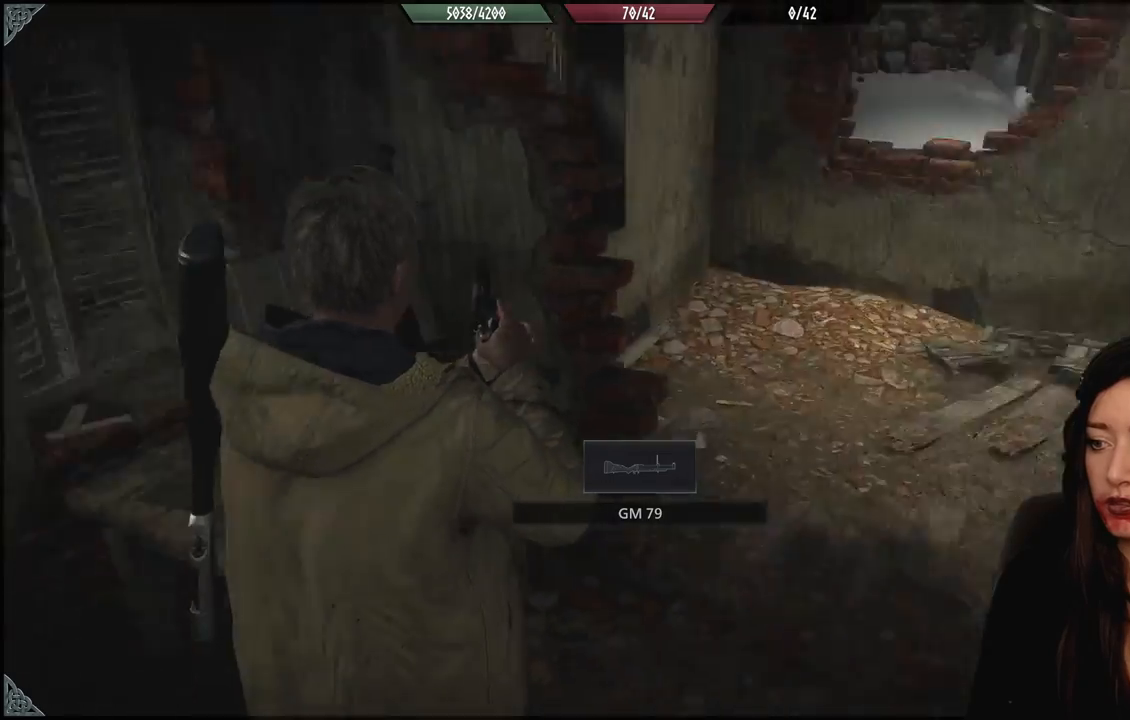
{"dt_ms": 500, "buttons": [], "left_stick": "up", "right_stick": "down-right", "events": [[233, "left_stick", "up-right"], [233, "right_stick", "down-right"], [350, "left_stick", "up"]]}
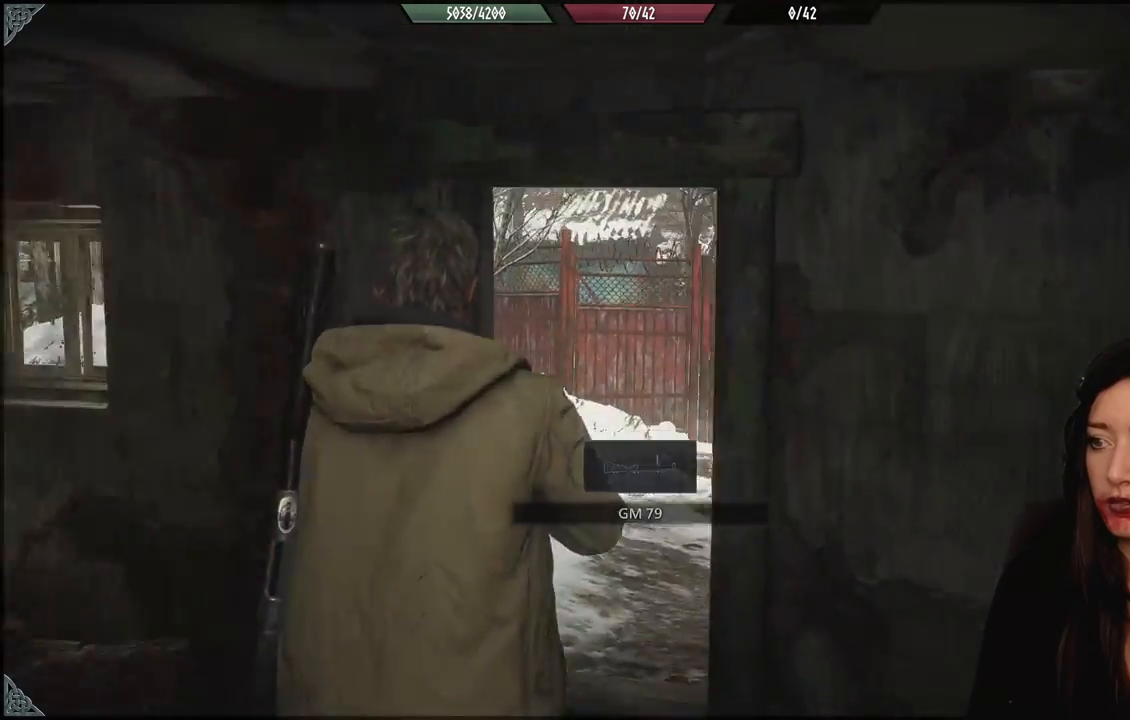
{"dt_ms": 500, "buttons": [], "left_stick": "up", "right_stick": "center", "events": [[33, "right_stick", "center"], [267, "right_stick", "down-right"], [467, "right_stick", "center"]]}
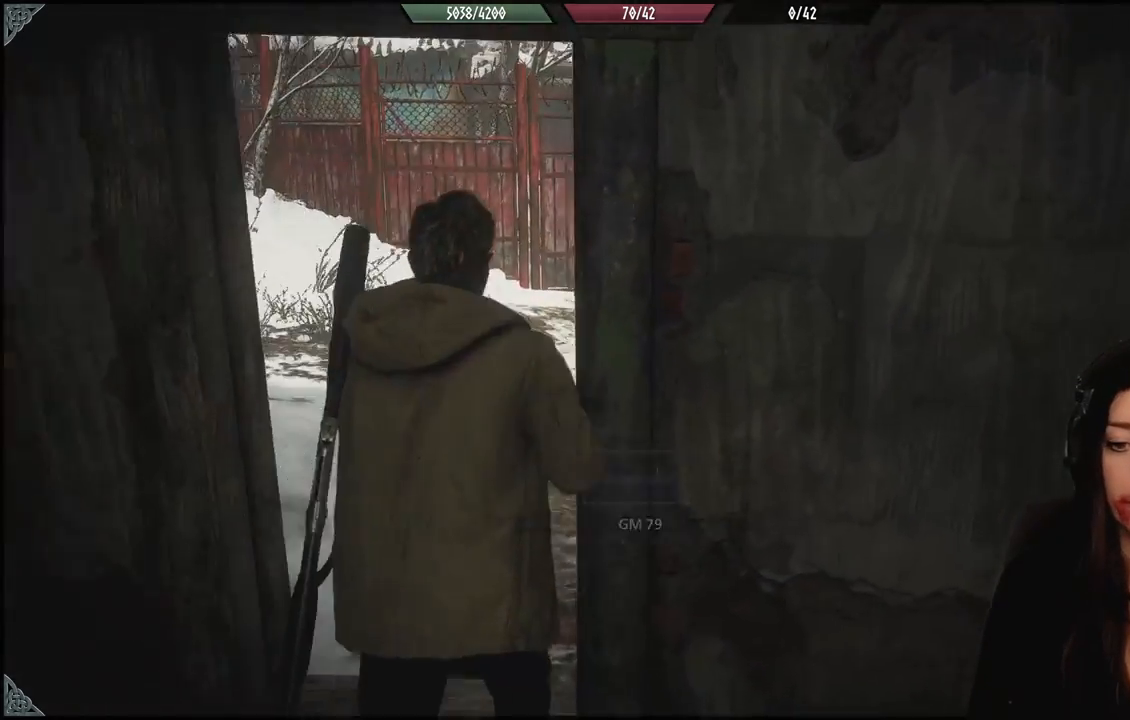
{"dt_ms": 500, "buttons": [], "left_stick": "up-left", "right_stick": "center", "events": [[50, "left_stick", "up-left"]]}
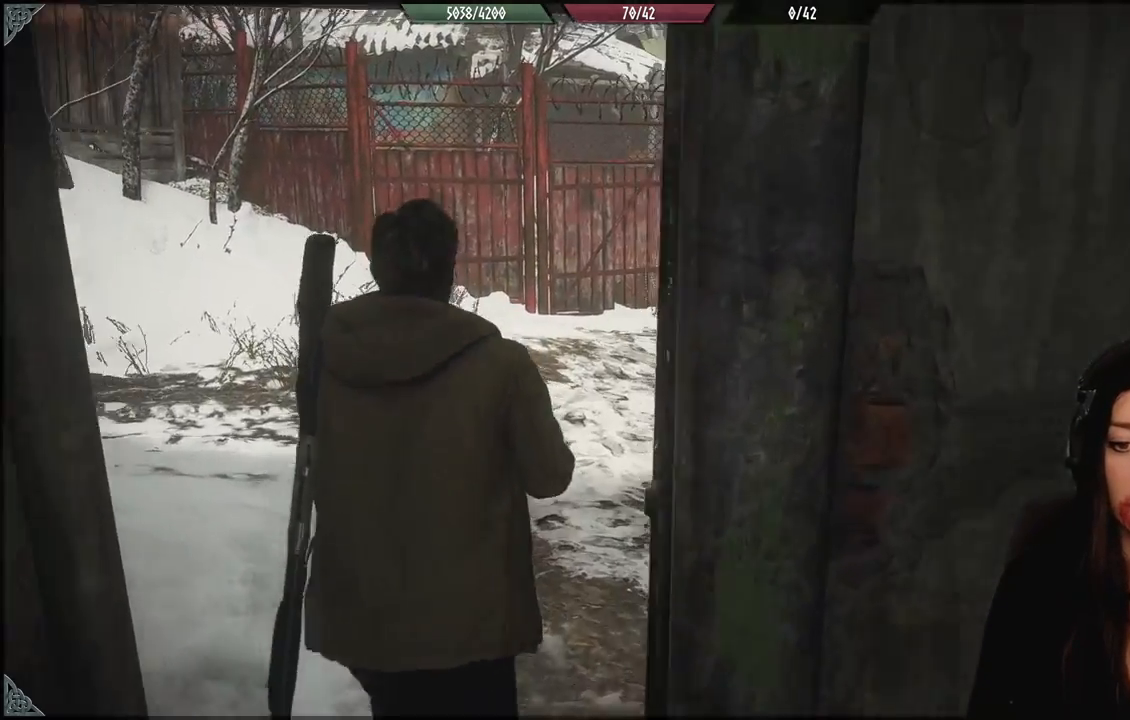
{"dt_ms": 500, "buttons": [], "left_stick": "center", "right_stick": "center", "events": [[50, "left_stick", "center"], [267, "right_stick", "up-right"], [450, "right_stick", "center"]]}
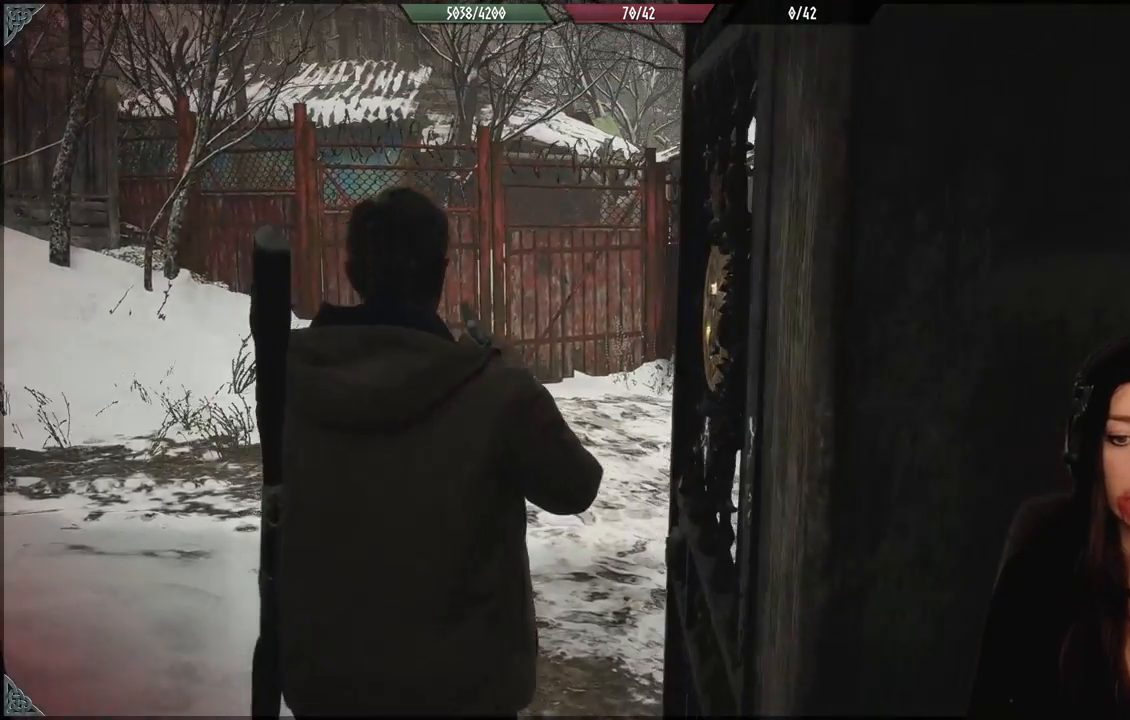
{"dt_ms": 500, "buttons": [], "left_stick": "up-left", "right_stick": "center", "events": [[233, "left_stick", "up-left"]]}
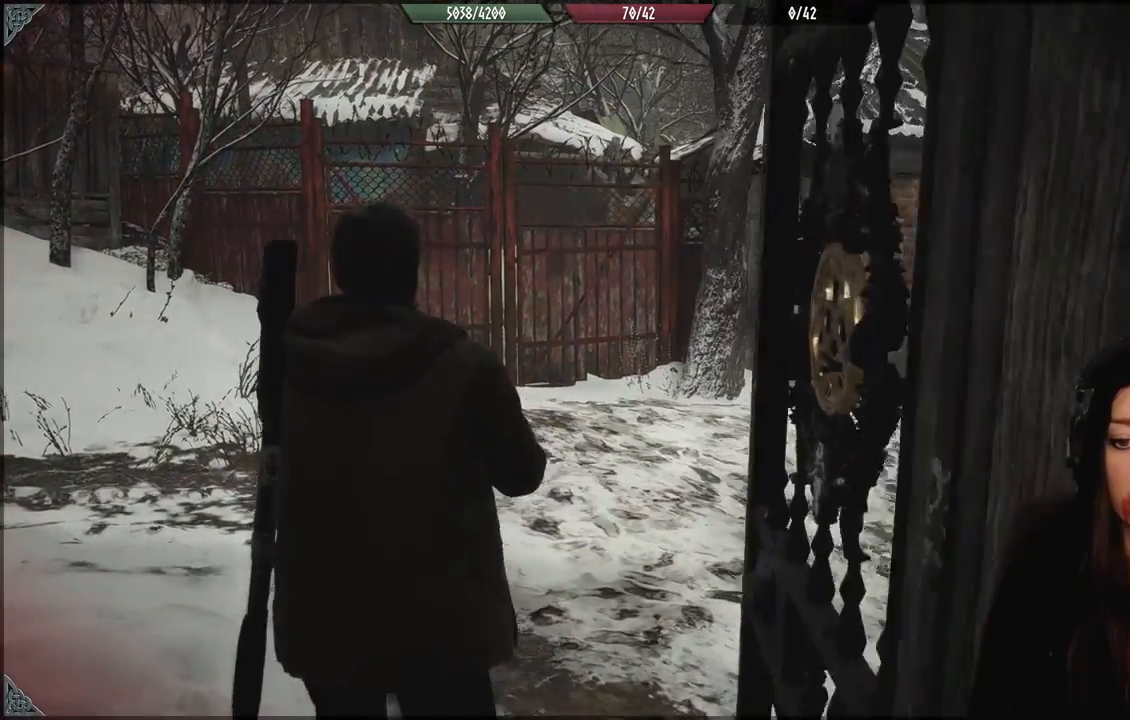
{"dt_ms": 500, "buttons": [], "left_stick": "center", "right_stick": "center", "events": [[167, "left_stick", "center"]]}
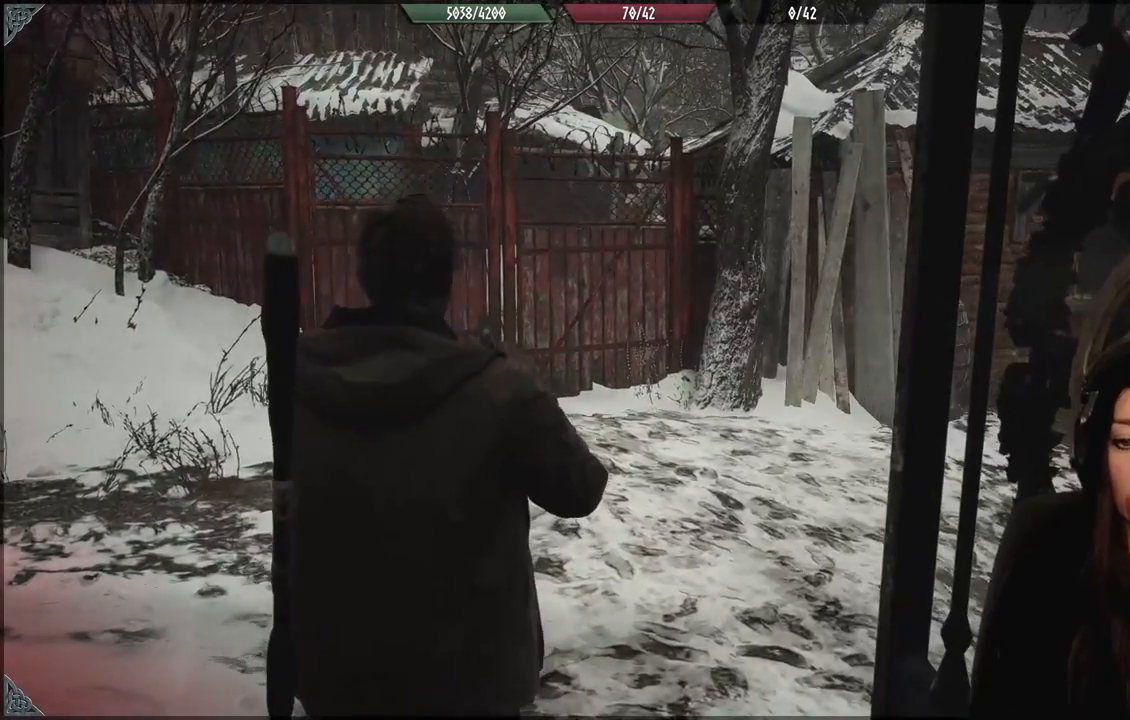
{"dt_ms": 500, "buttons": [], "left_stick": "up-left", "right_stick": "right", "events": [[183, "right_stick", "right"], [383, "left_stick", "up-left"]]}
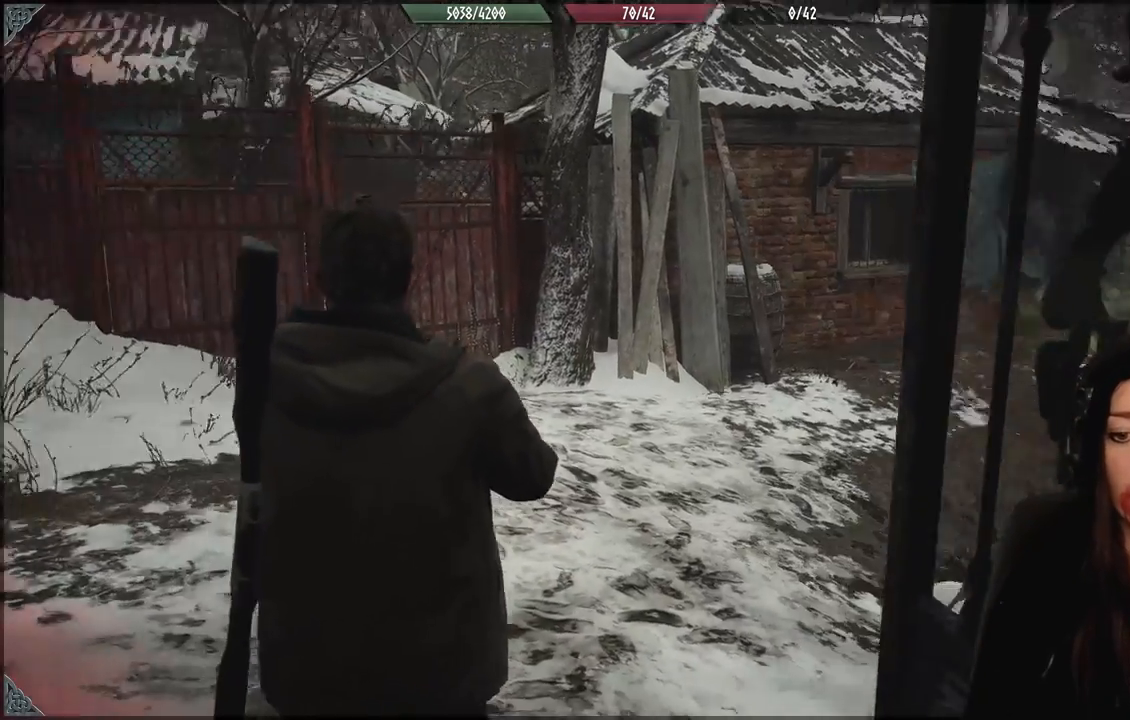
{"dt_ms": 500, "buttons": [], "left_stick": "up-left", "right_stick": "center", "events": [[150, "right_stick", "center"]]}
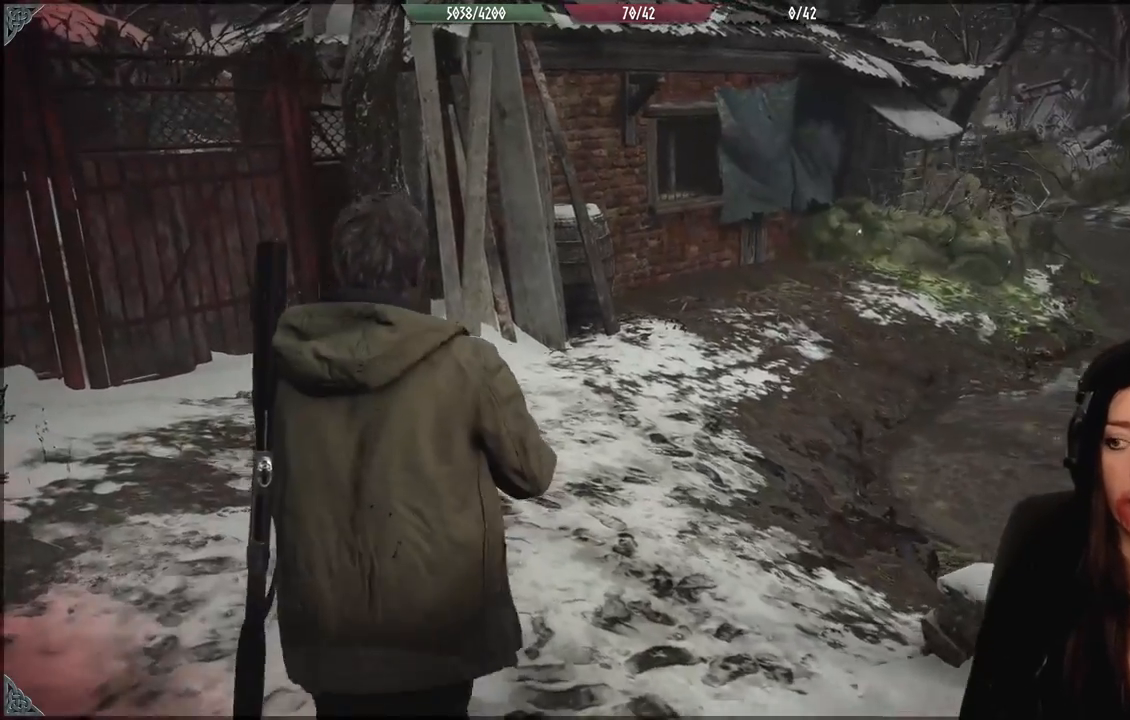
{"dt_ms": 500, "buttons": [], "left_stick": "up-left", "right_stick": "center", "events": [[67, "left_stick", "center"], [467, "left_stick", "up-left"]]}
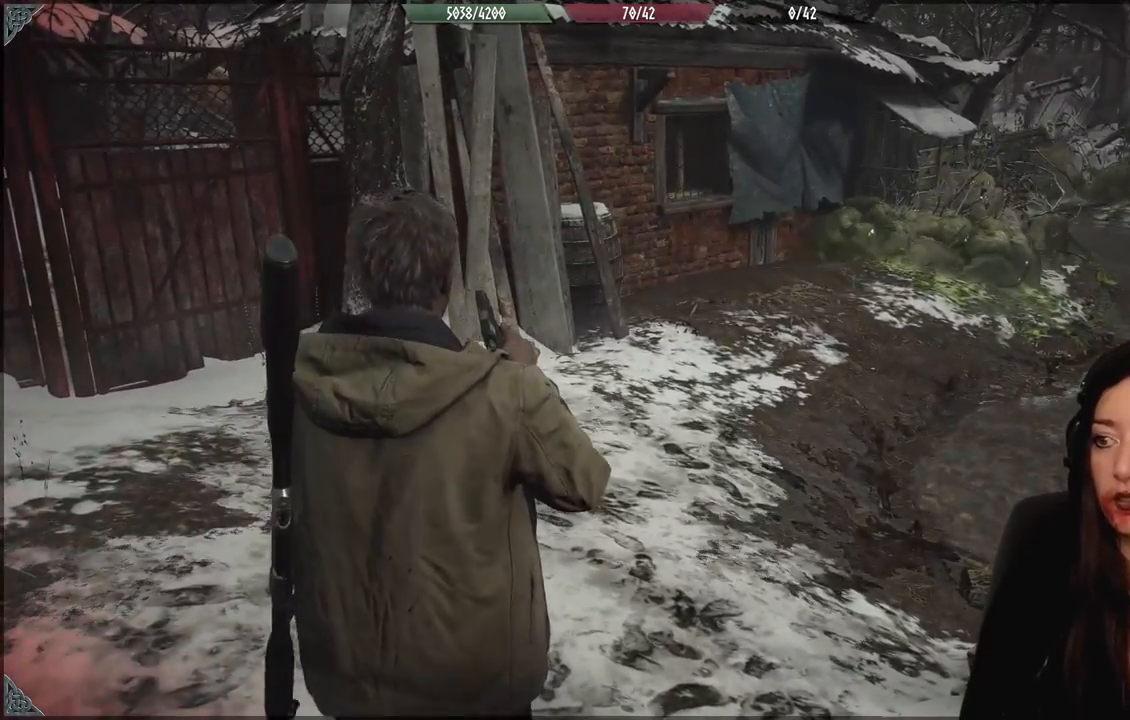
{"dt_ms": 500, "buttons": [], "left_stick": "up-left", "right_stick": "right", "events": [[17, "right_stick", "right"]]}
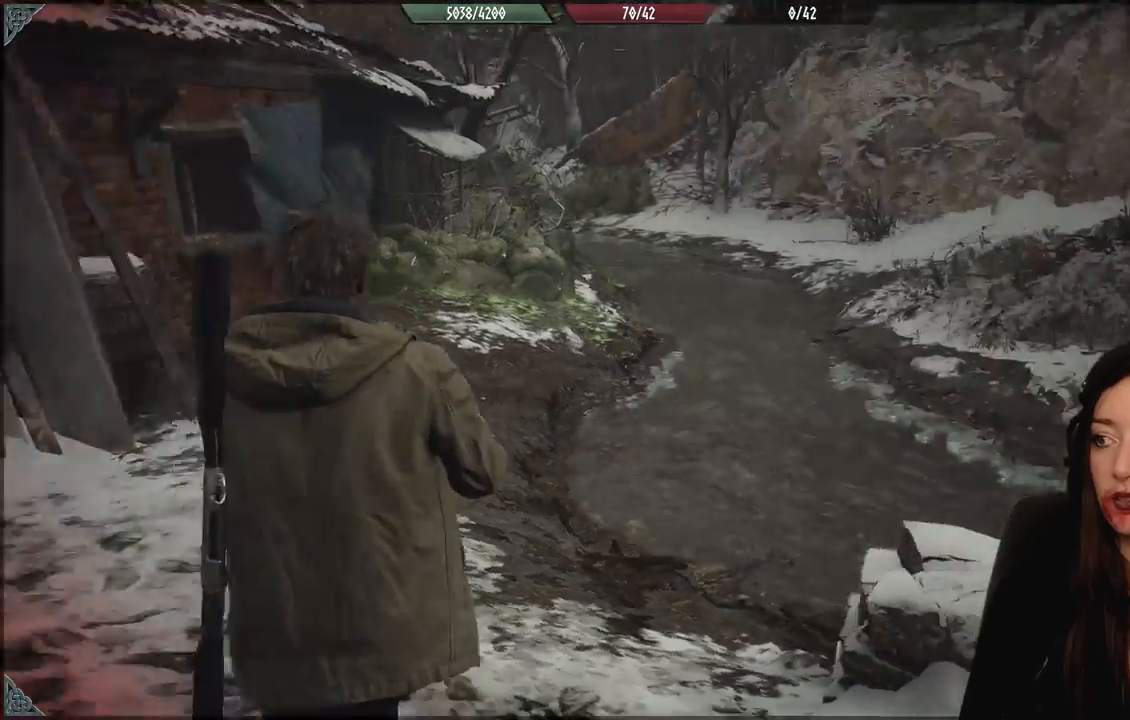
{"dt_ms": 500, "buttons": [], "left_stick": "down", "right_stick": "left", "events": [[167, "right_stick", "center"], [283, "left_stick", "center"], [383, "left_stick", "down"], [400, "right_stick", "left"]]}
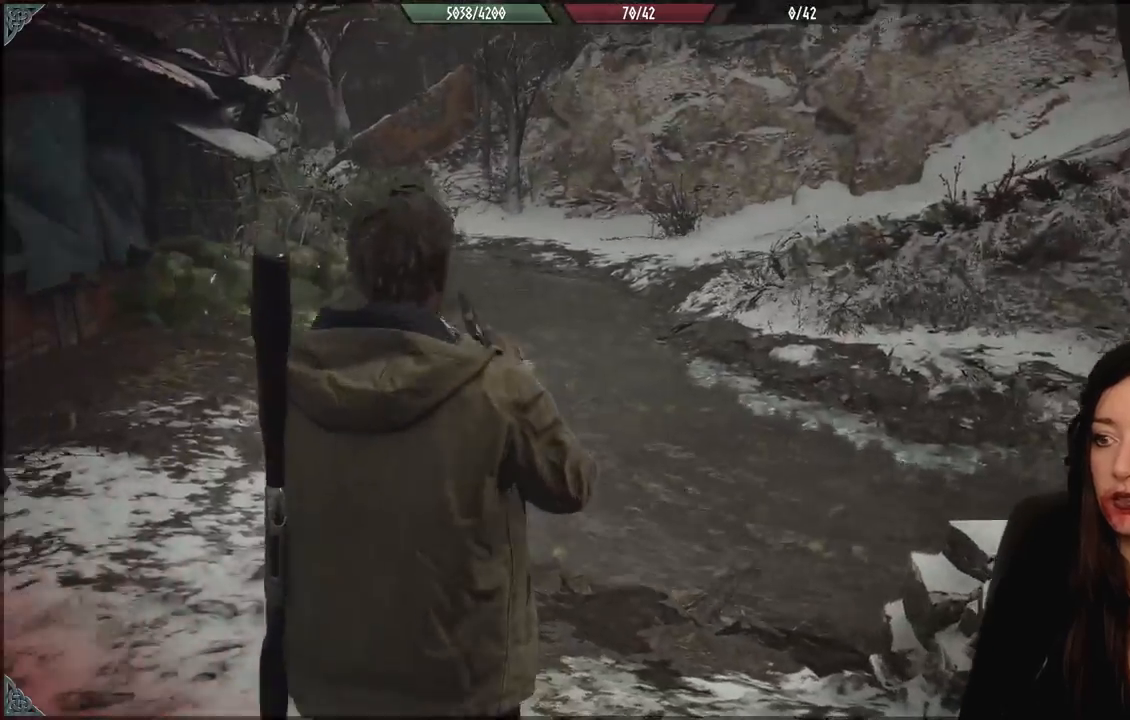
{"dt_ms": 500, "buttons": [], "left_stick": "up-left", "right_stick": "left", "events": [[33, "left_stick", "down-left"], [133, "left_stick", "left"], [233, "left_stick", "up-left"]]}
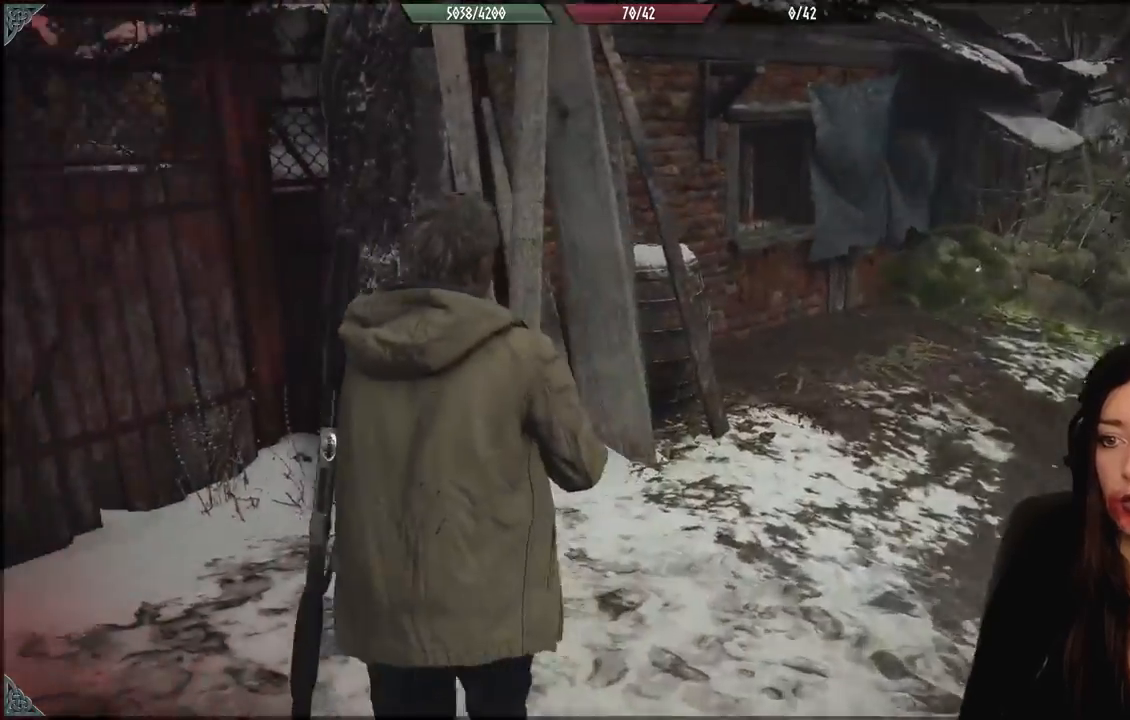
{"dt_ms": 500, "buttons": [], "left_stick": "up-left", "right_stick": "left", "events": []}
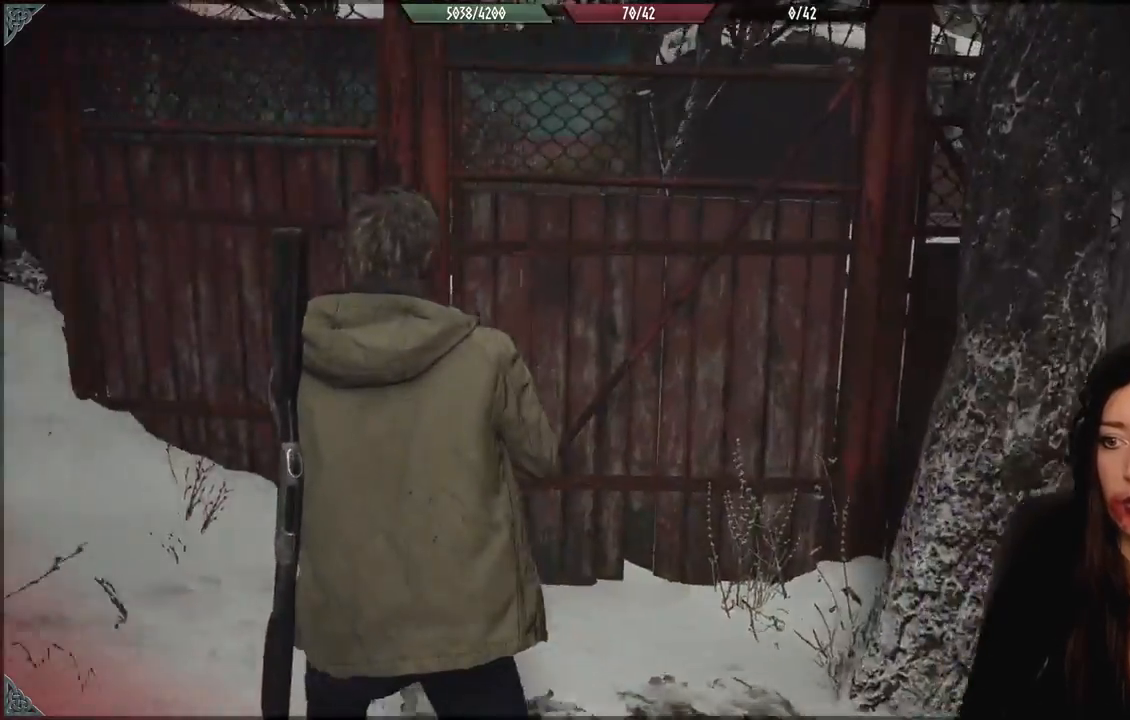
{"dt_ms": 500, "buttons": [], "left_stick": "up", "right_stick": "down-left", "events": [[67, "left_stick", "up"], [83, "right_stick", "center"], [417, "right_stick", "down-left"]]}
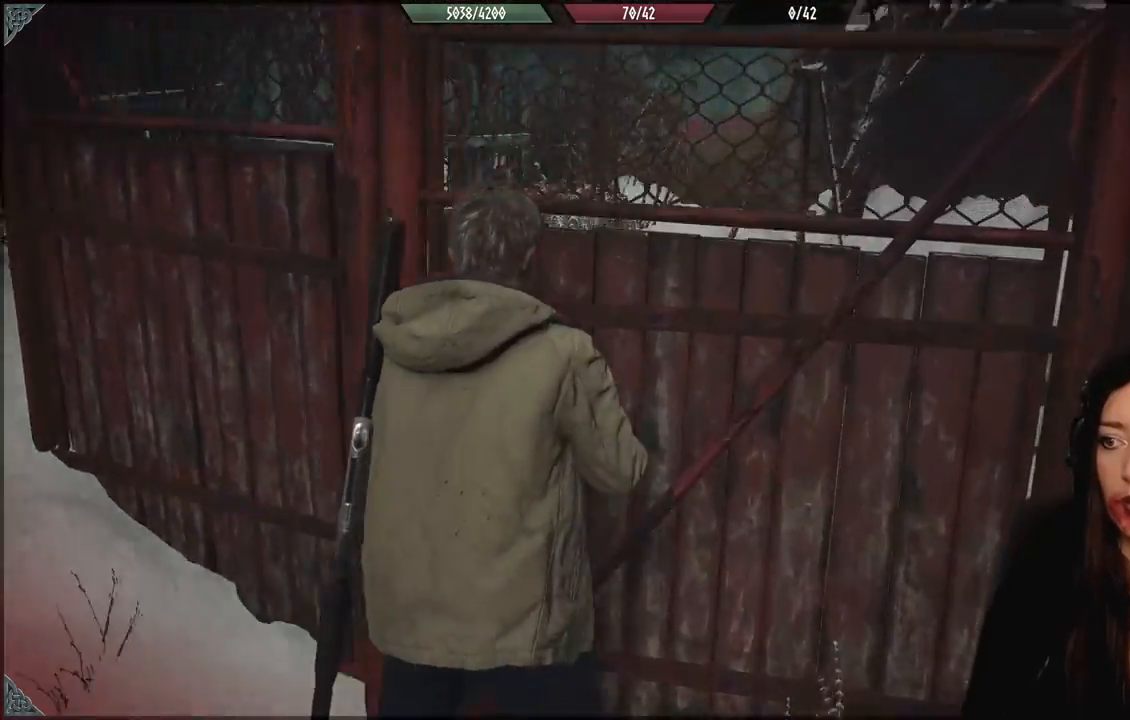
{"dt_ms": 500, "buttons": [], "left_stick": "left", "right_stick": "up-left", "events": [[50, "right_stick", "left"], [133, "left_stick", "left"], [150, "right_stick", "up-left"]]}
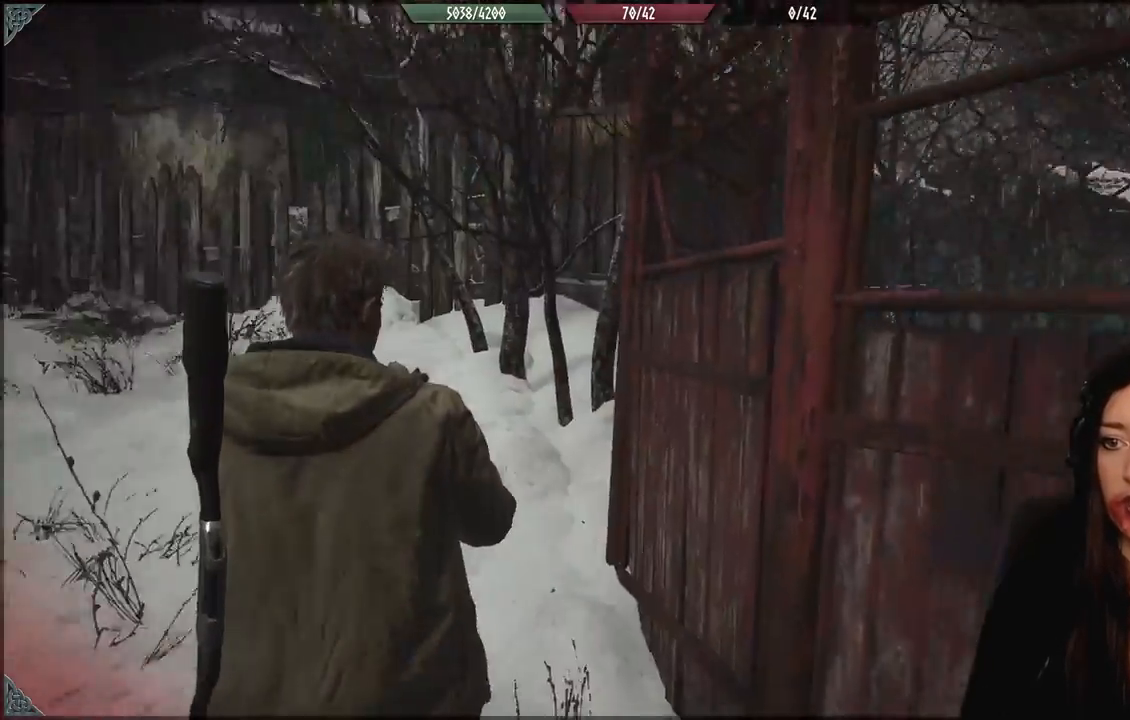
{"dt_ms": 500, "buttons": [], "left_stick": "up", "right_stick": "center", "events": [[83, "right_stick", "left"], [200, "left_stick", "up-left"], [317, "left_stick", "up"], [317, "right_stick", "center"]]}
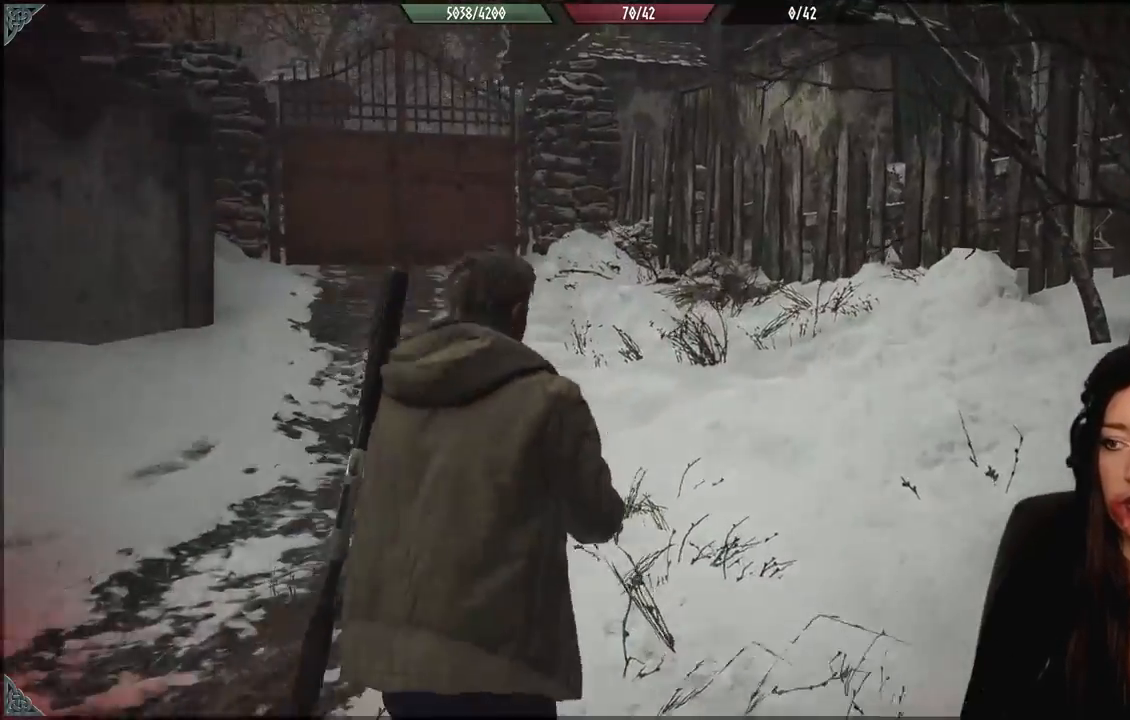
{"dt_ms": 500, "buttons": [], "left_stick": "up-left", "right_stick": "center", "events": [[300, "right_stick", "right"], [367, "left_stick", "up-left"], [417, "right_stick", "center"]]}
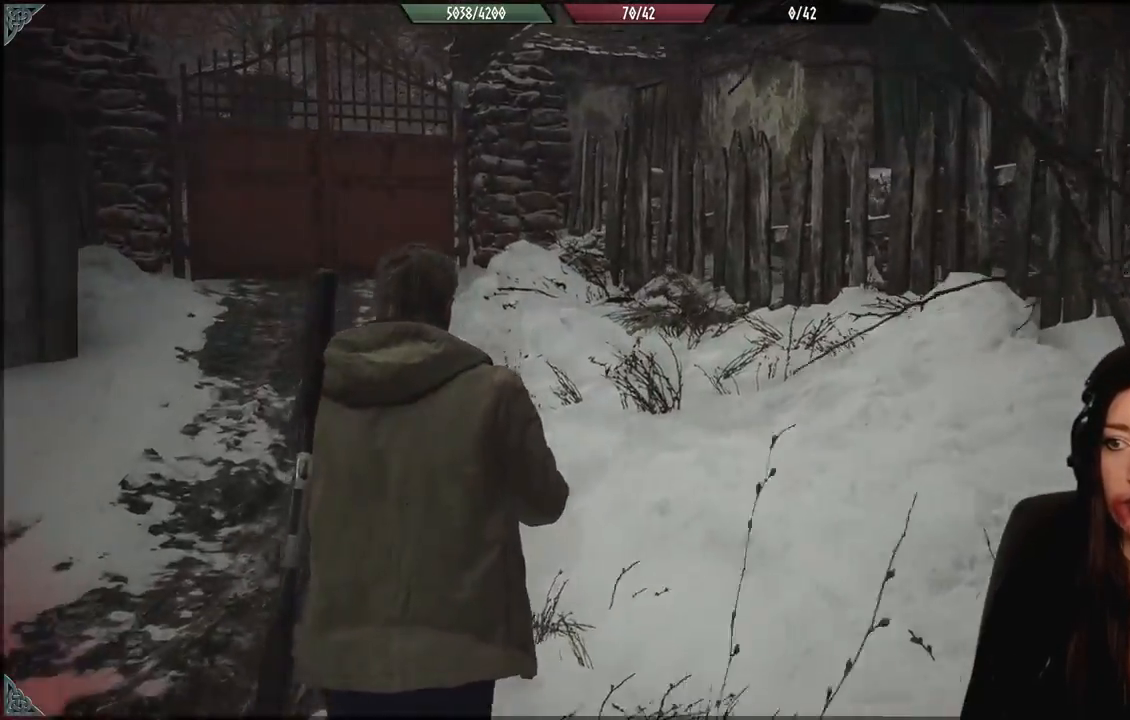
{"dt_ms": 500, "buttons": [], "left_stick": "up-left", "right_stick": "center", "events": [[150, "right_stick", "down-left"], [317, "right_stick", "center"]]}
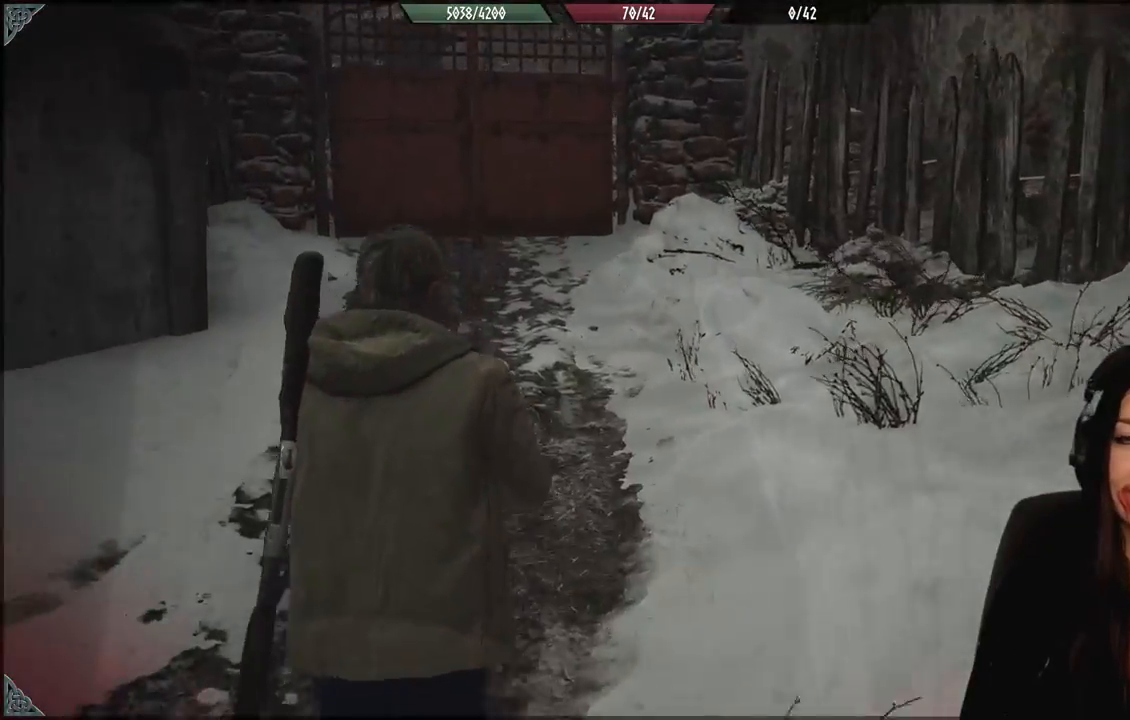
{"dt_ms": 500, "buttons": [], "left_stick": "up-left", "right_stick": "center", "events": [[250, "right_stick", "up-left"], [367, "L3", "down"], [483, "right_stick", "center"], [500, "L3", "up"]]}
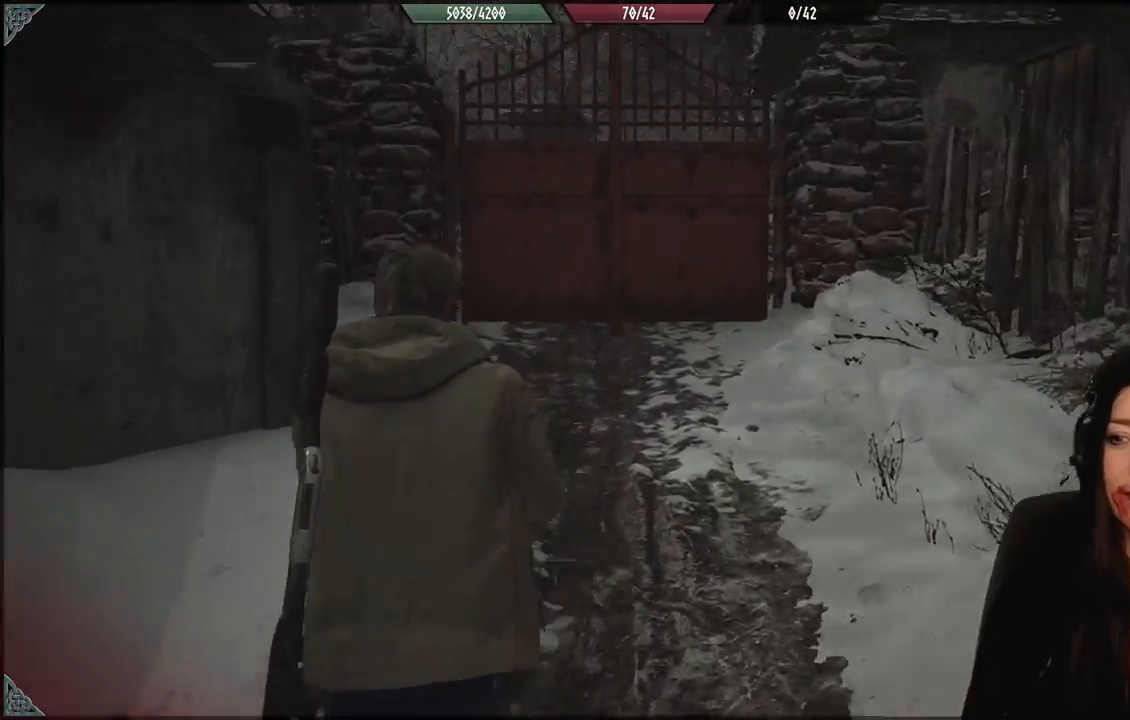
{"dt_ms": 500, "buttons": [], "left_stick": "up", "right_stick": "center", "events": [[133, "left_stick", "up"]]}
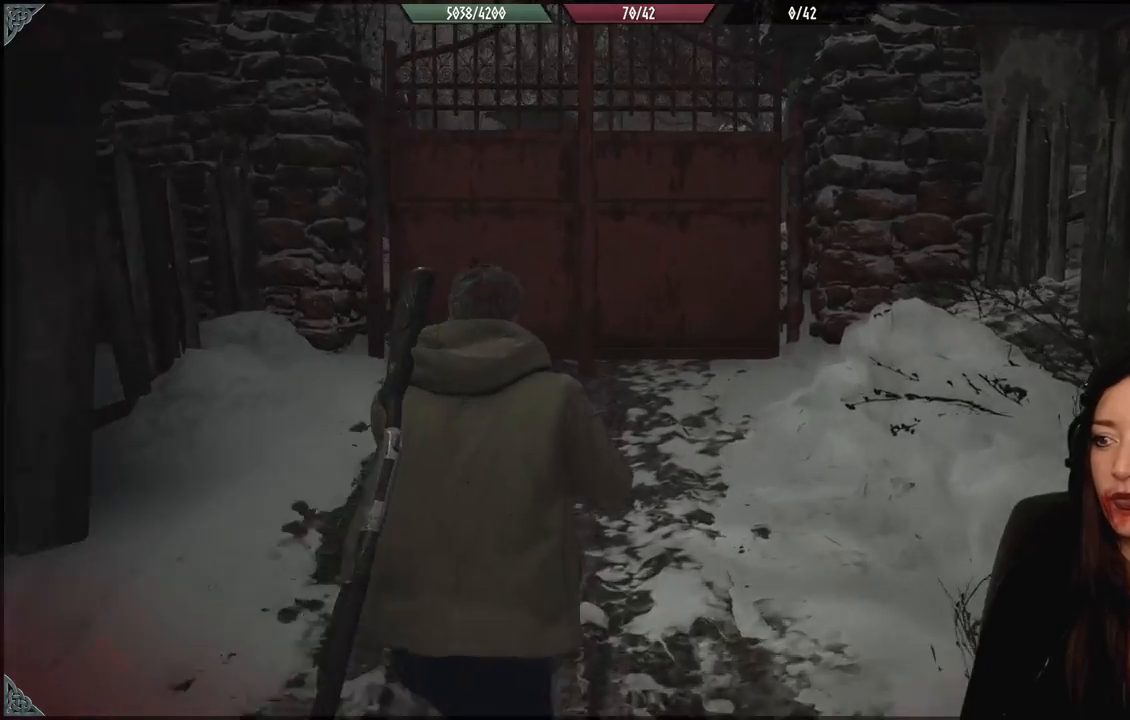
{"dt_ms": 500, "buttons": [], "left_stick": "up-left", "right_stick": "center", "events": [[267, "left_stick", "up-left"]]}